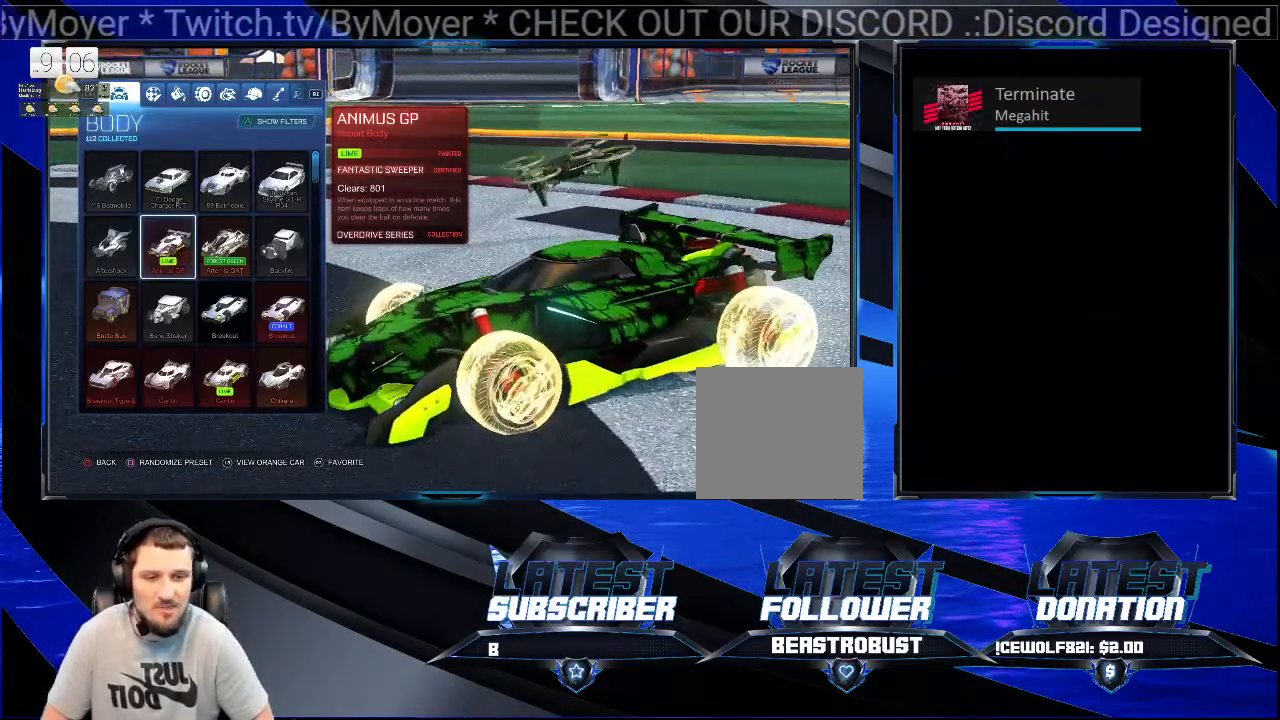
Gameplay with a controller (PlayStation layout); each line is a JSON object with the inputs held at the frame after it. "events" lists button and stick changes between this image and that frame as [ms after this image, input, new state], when the widget could be followed in between. Not read: R1.
{"buttons": [], "left_stick": "center", "right_stick": "right", "events": []}
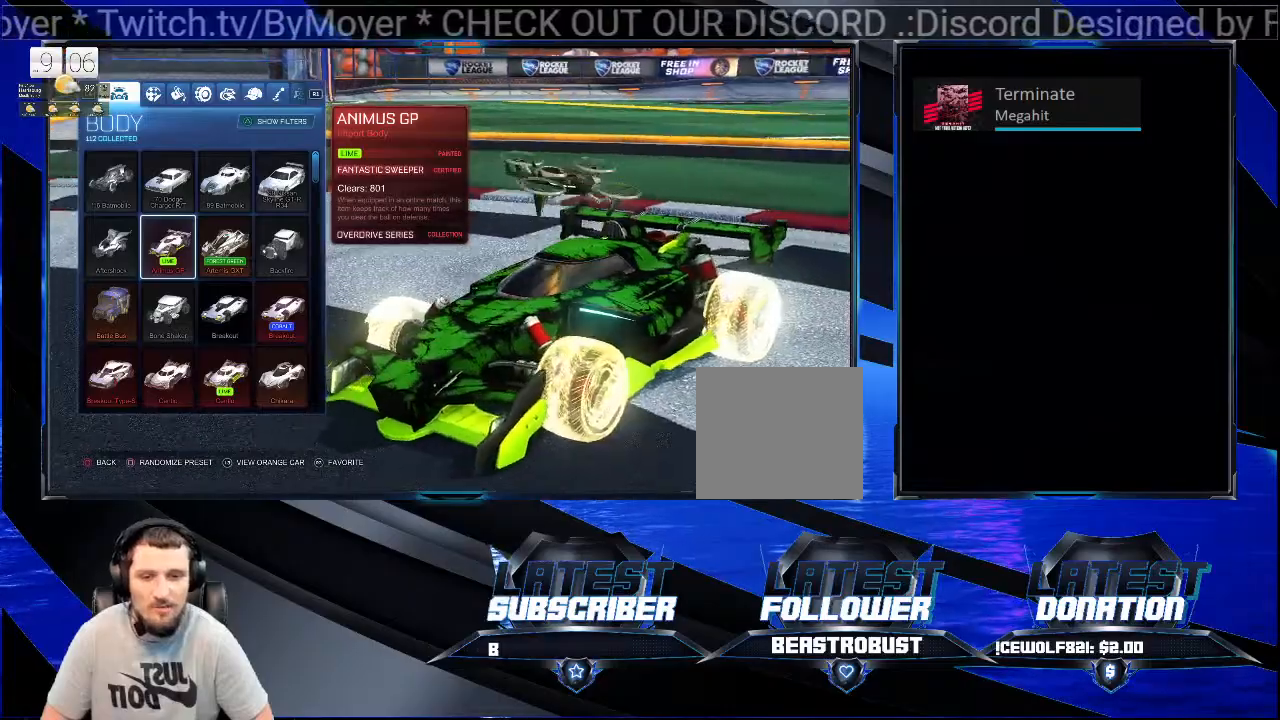
{"buttons": [], "left_stick": "center", "right_stick": "down-right", "events": [[33, "right_stick", "down-right"]]}
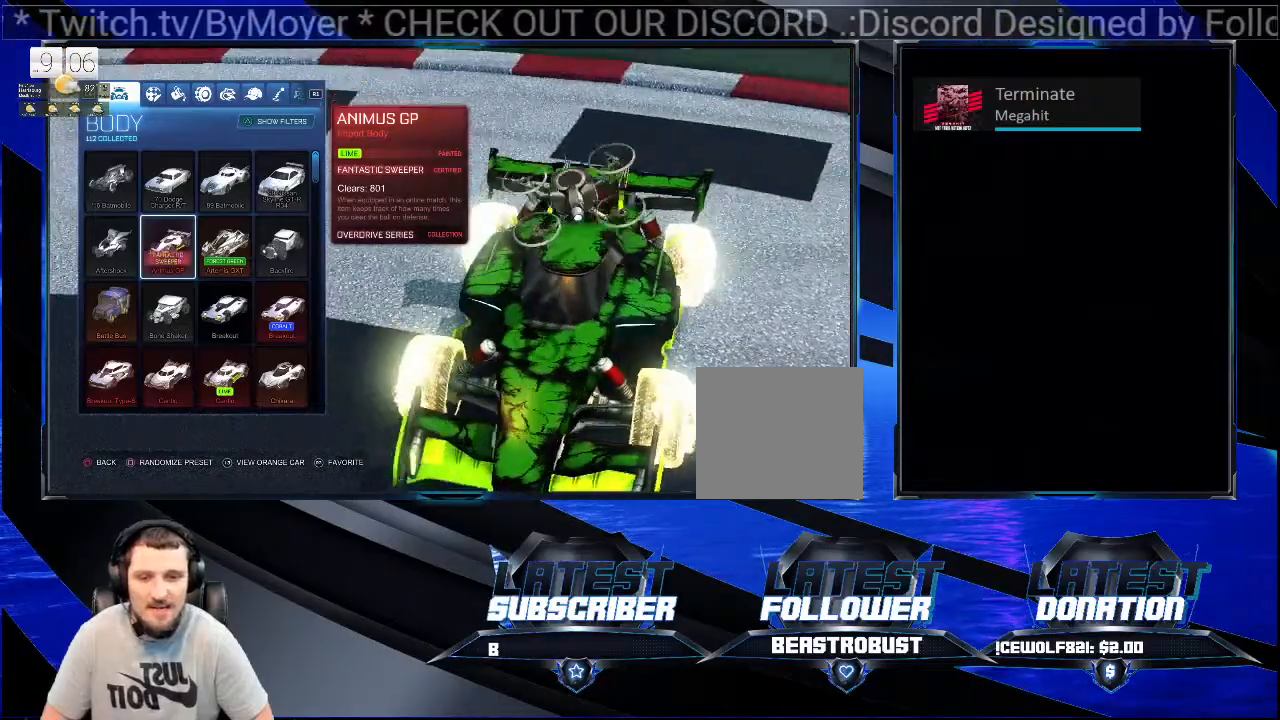
{"buttons": [], "left_stick": "center", "right_stick": "down-right", "events": [[333, "L1", "down"], [433, "L1", "up"]]}
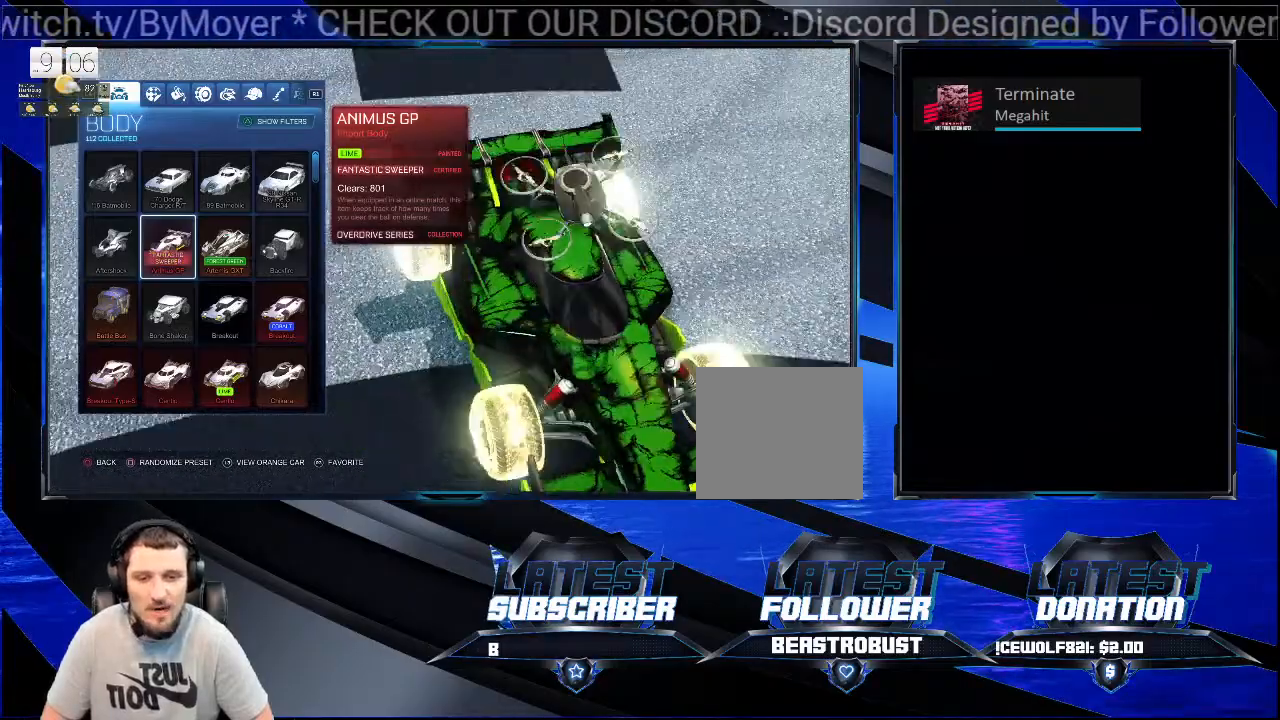
{"buttons": [], "left_stick": "center", "right_stick": "right", "events": [[500, "right_stick", "right"]]}
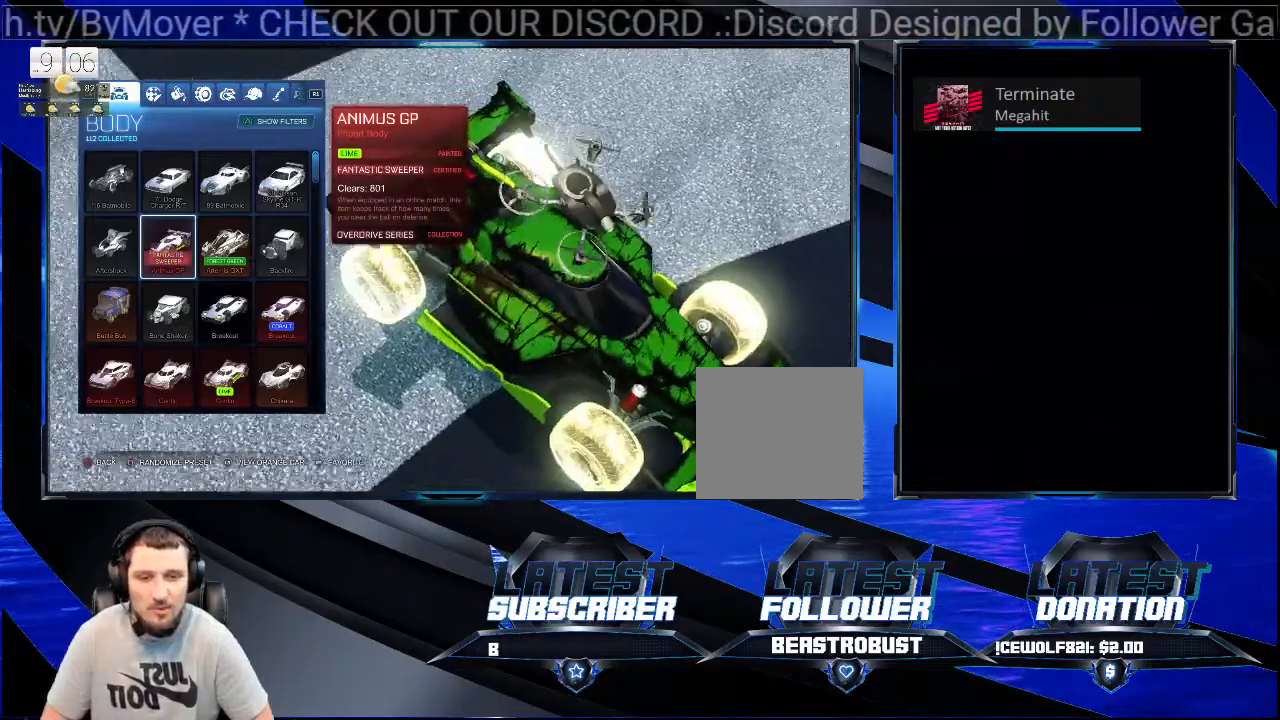
{"buttons": [], "left_stick": "center", "right_stick": "up-right", "events": [[500, "right_stick", "up-right"]]}
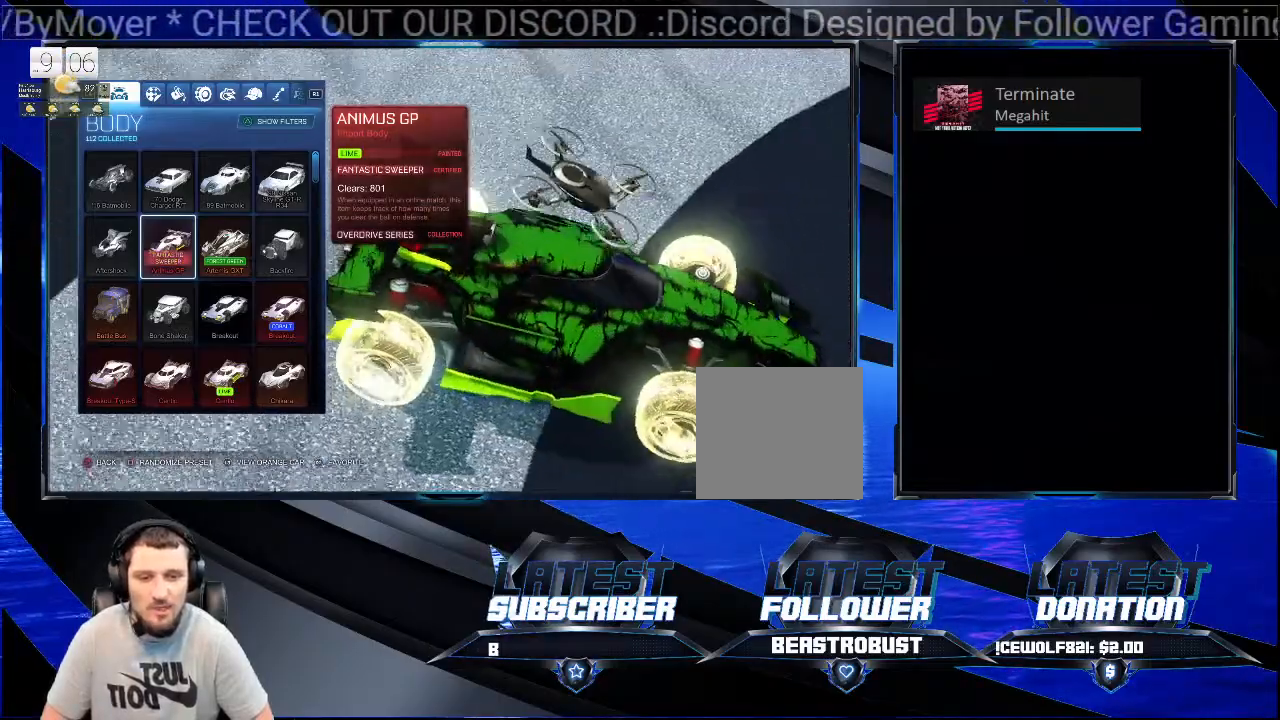
{"buttons": [], "left_stick": "center", "right_stick": "up-right", "events": [[100, "L1", "down"], [167, "L1", "up"]]}
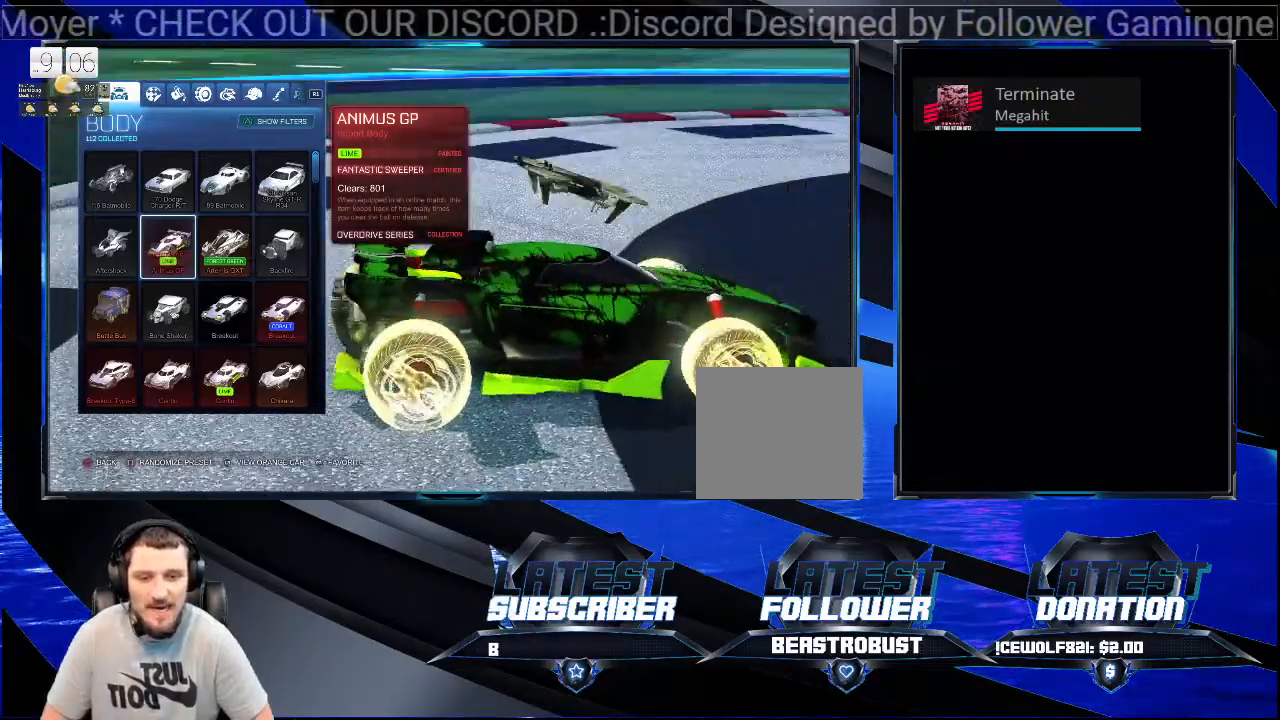
{"buttons": [], "left_stick": "center", "right_stick": "up-right", "events": [[167, "right_stick", "right"], [467, "right_stick", "up-right"]]}
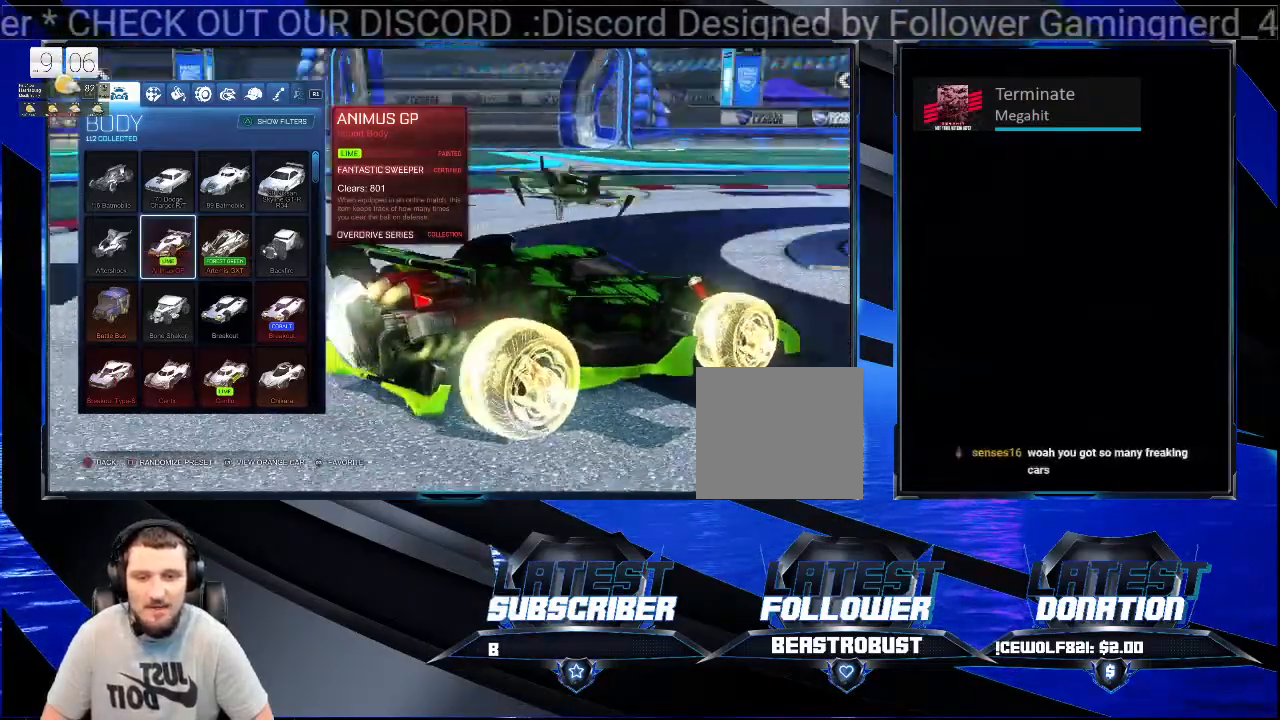
{"buttons": [], "left_stick": "center", "right_stick": "center", "events": [[200, "right_stick", "center"]]}
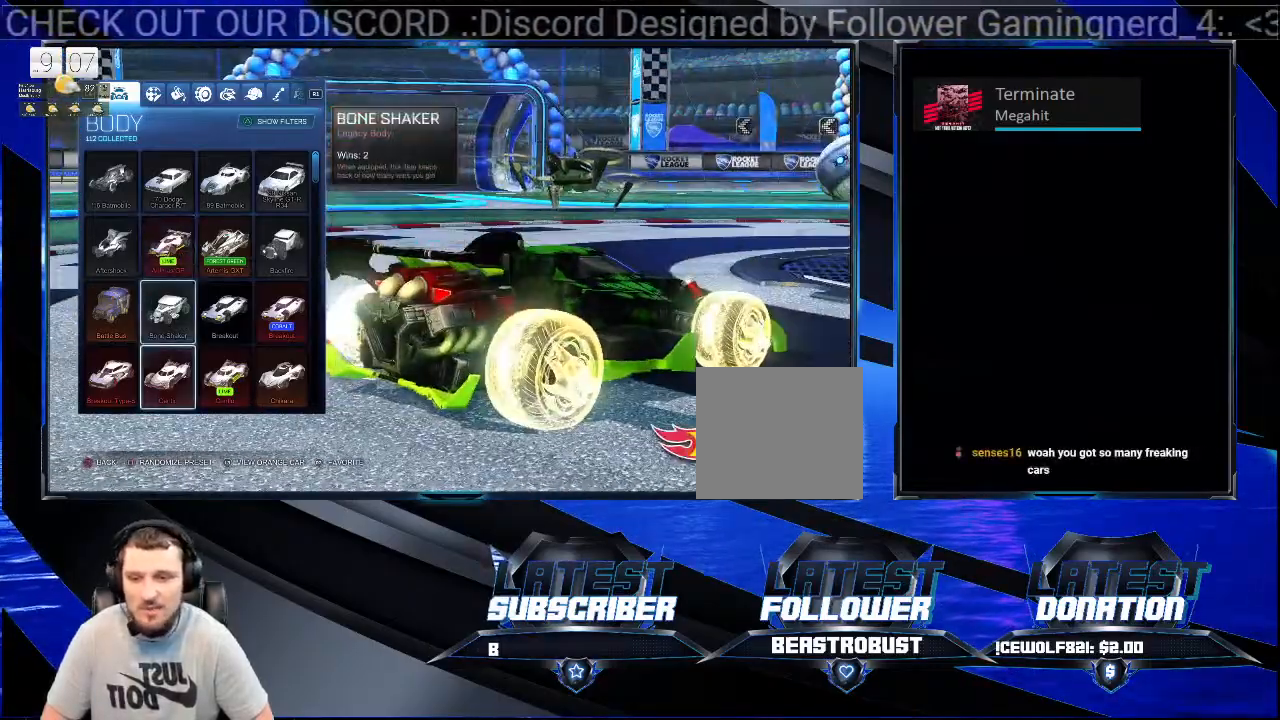
{"buttons": [], "left_stick": "center", "right_stick": "center", "events": []}
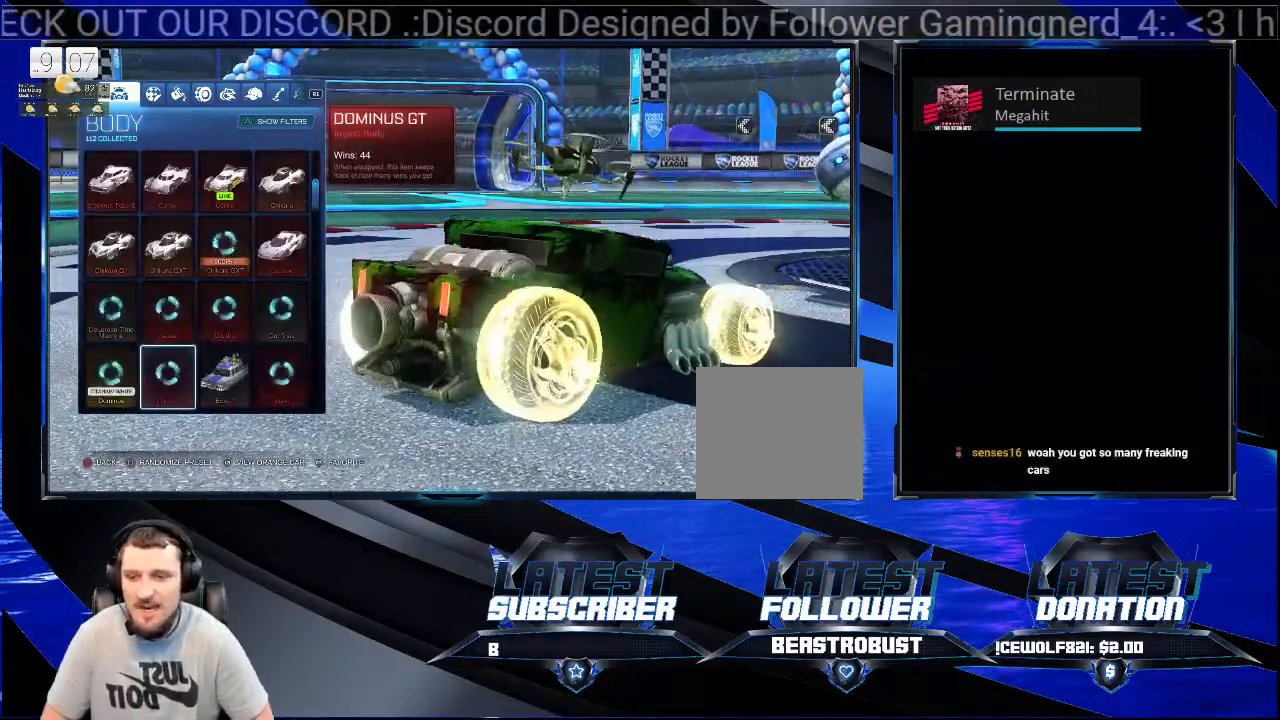
{"buttons": [], "left_stick": "center", "right_stick": "center", "events": []}
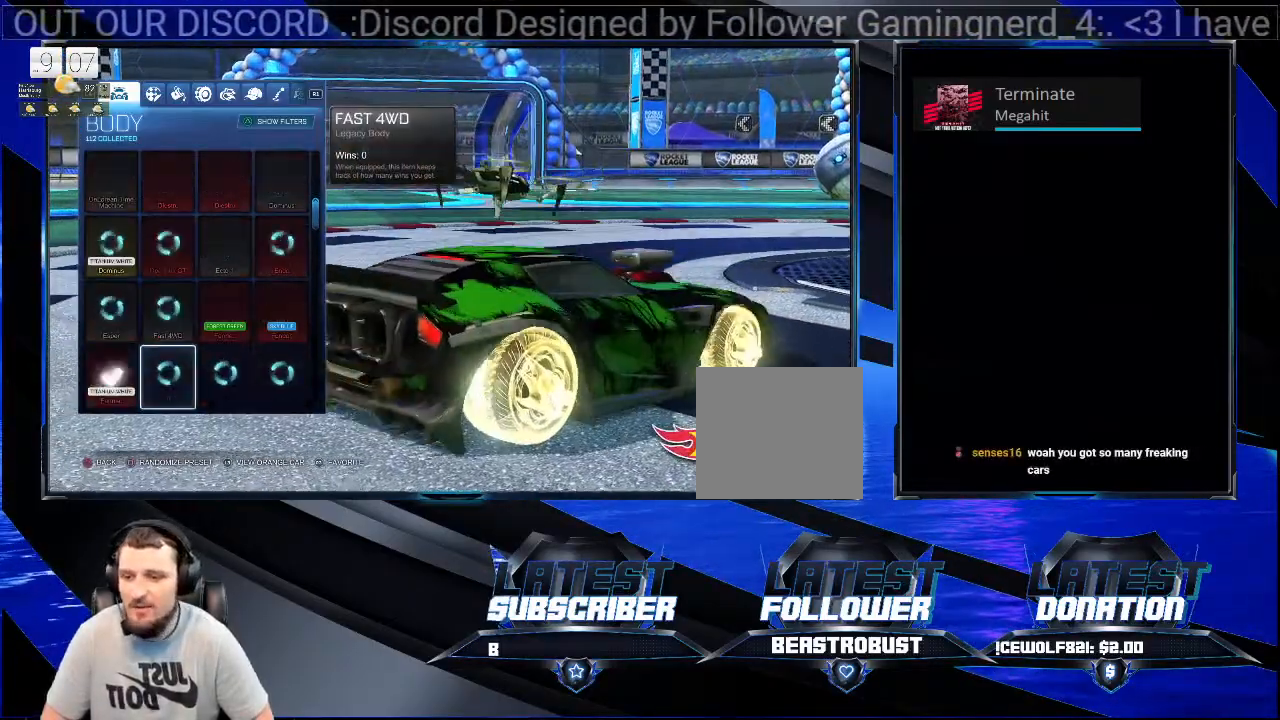
{"buttons": [], "left_stick": "center", "right_stick": "center", "events": []}
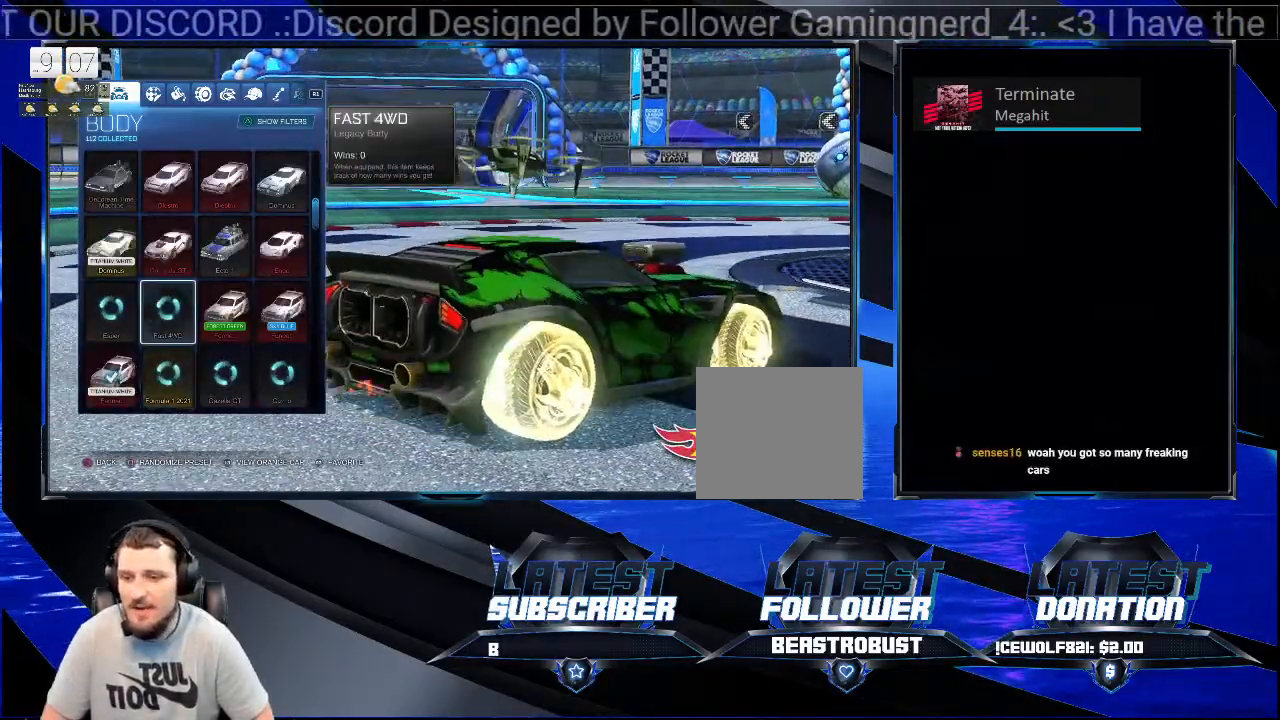
{"buttons": [], "left_stick": "center", "right_stick": "center", "events": []}
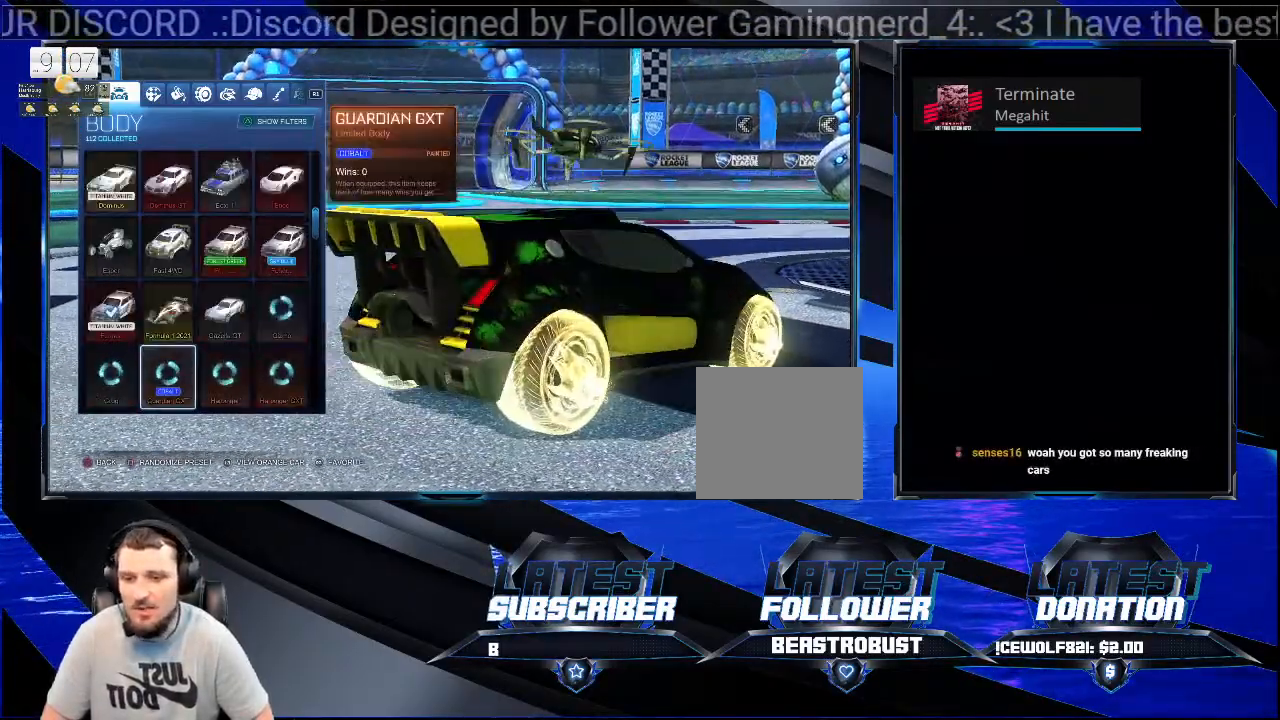
{"buttons": [], "left_stick": "center", "right_stick": "center", "events": []}
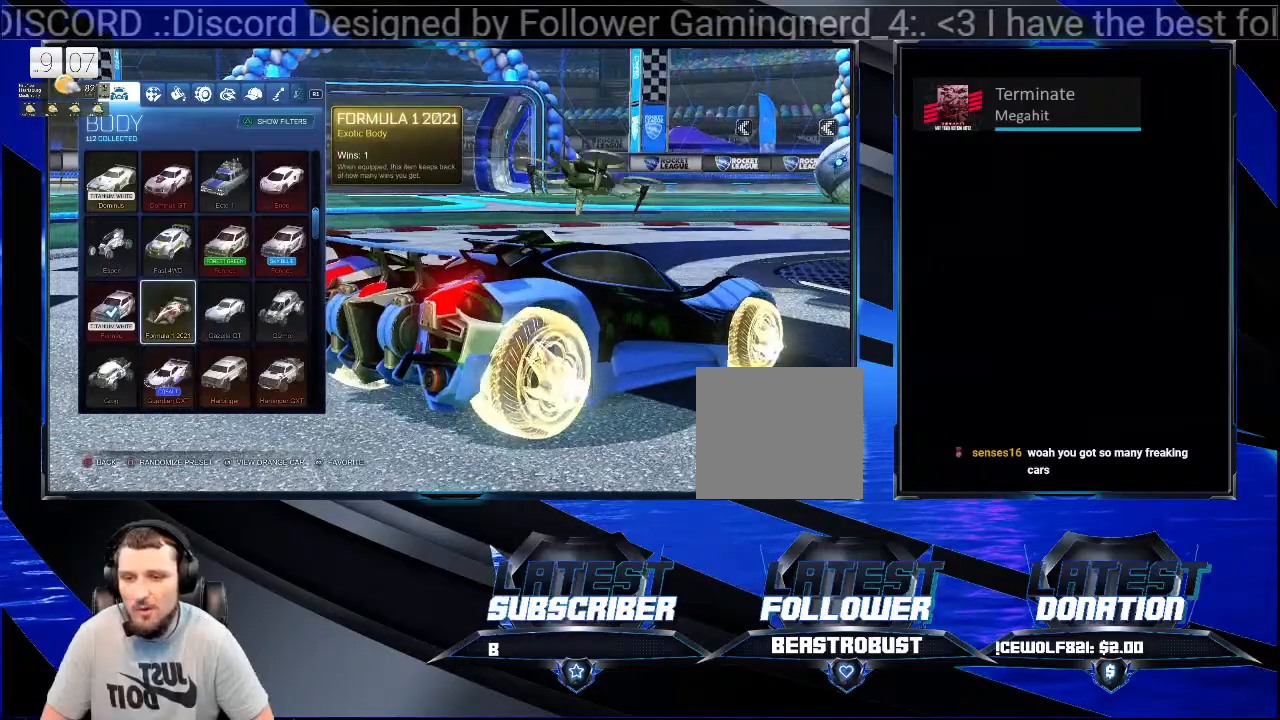
{"buttons": [], "left_stick": "center", "right_stick": "left", "events": [[433, "right_stick", "left"]]}
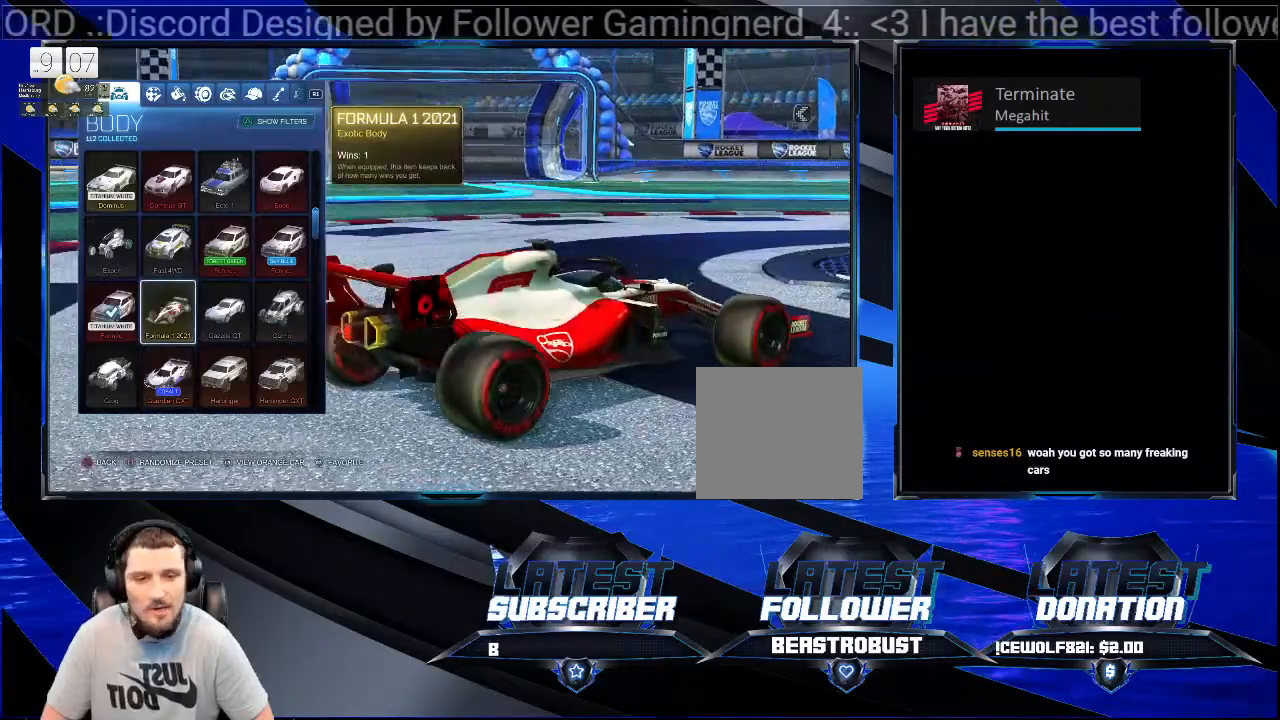
{"buttons": [], "left_stick": "center", "right_stick": "down-left", "events": [[400, "right_stick", "down-left"]]}
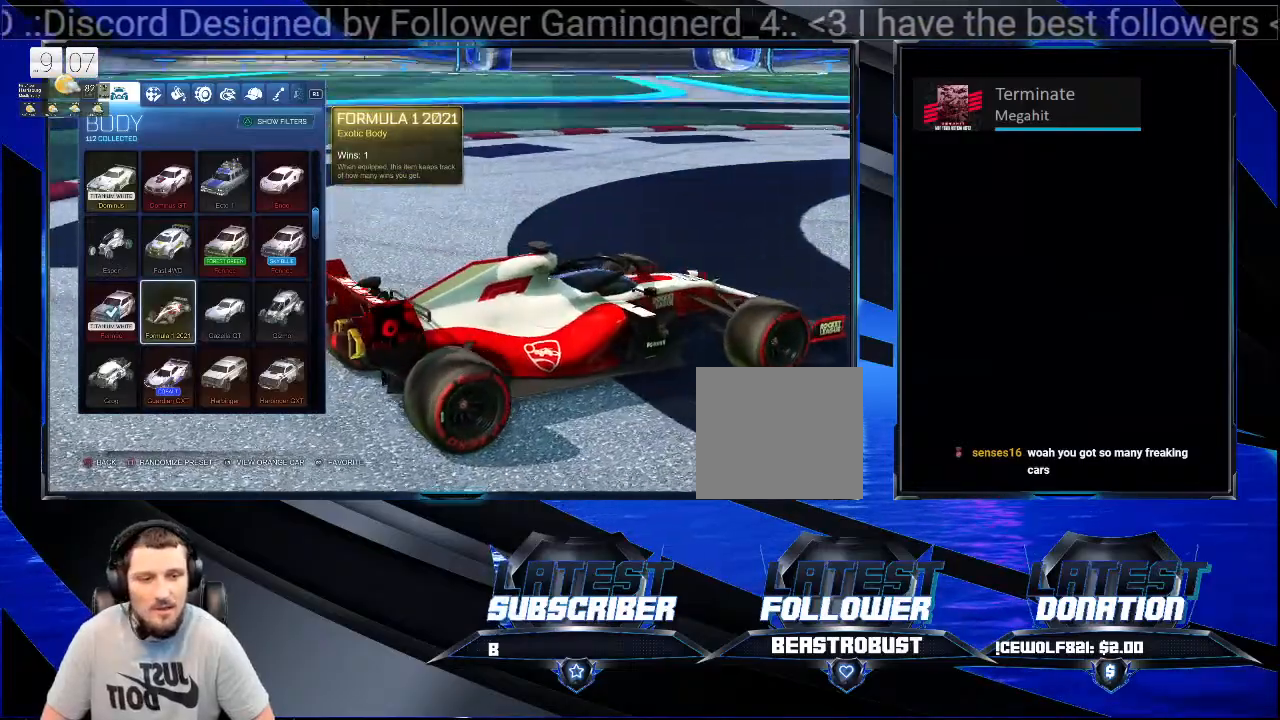
{"buttons": [], "left_stick": "center", "right_stick": "left", "events": [[367, "right_stick", "left"]]}
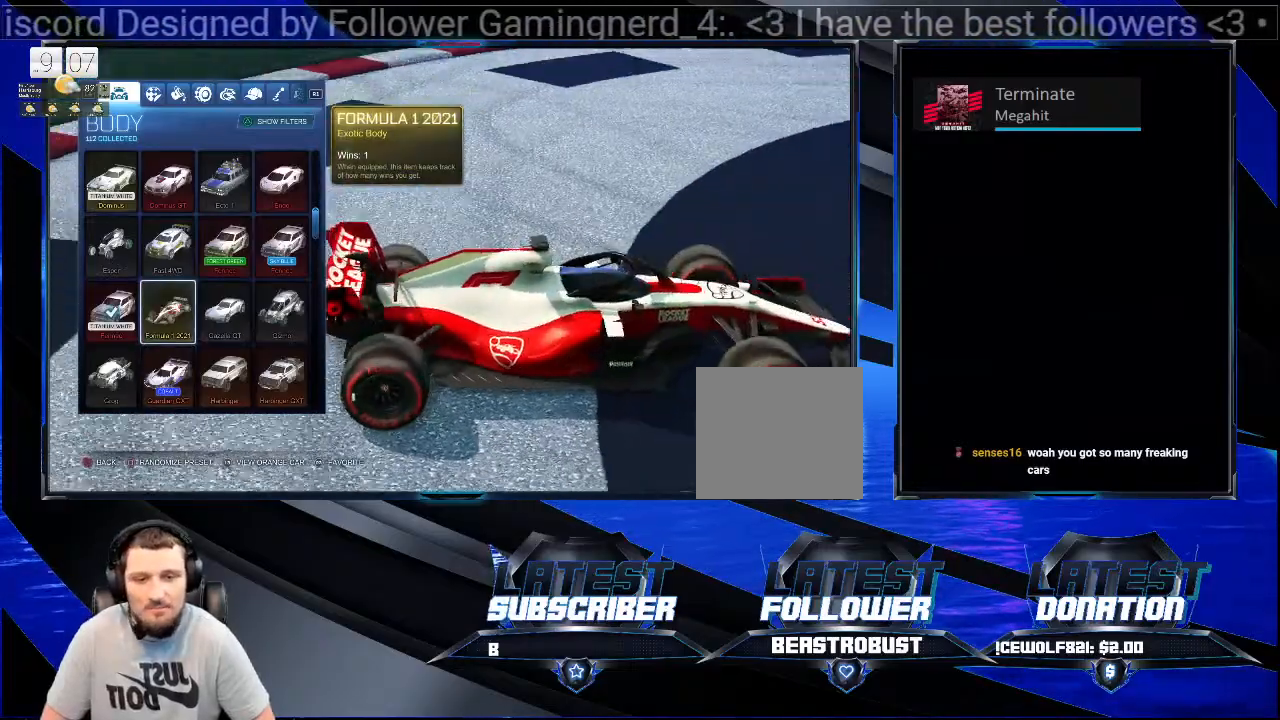
{"buttons": [], "left_stick": "center", "right_stick": "left", "events": []}
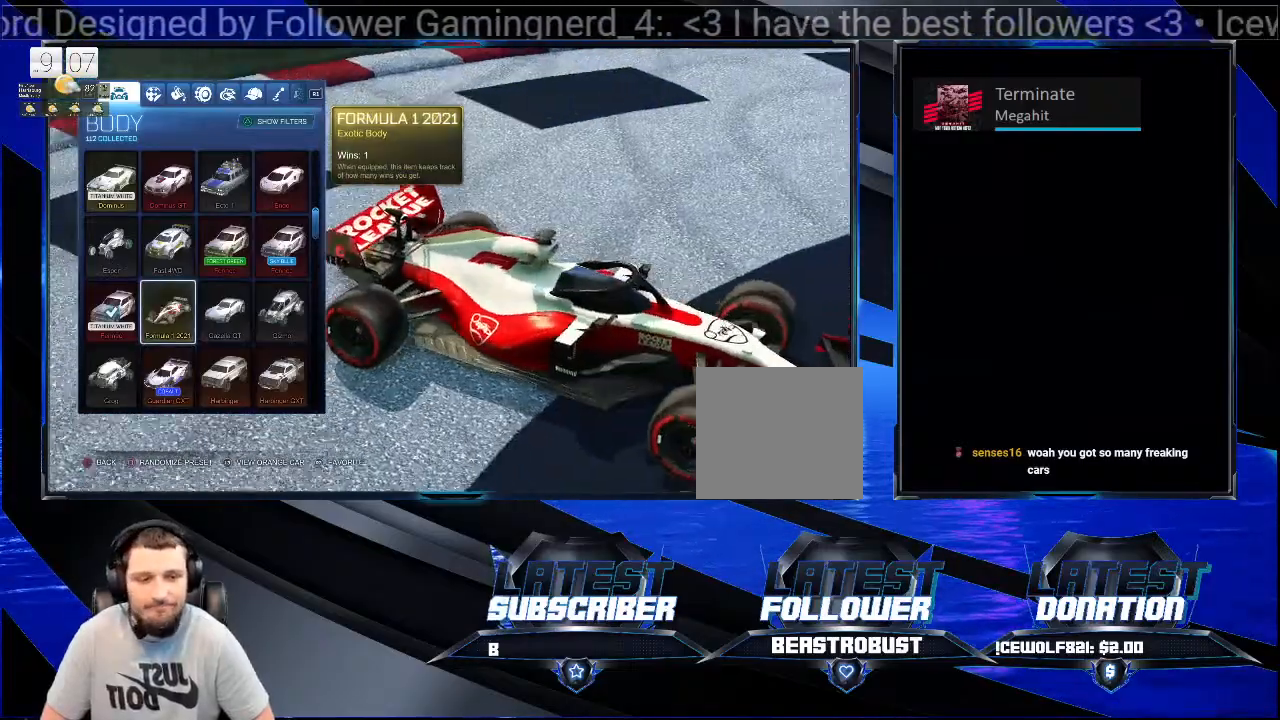
{"buttons": [], "left_stick": "center", "right_stick": "left", "events": []}
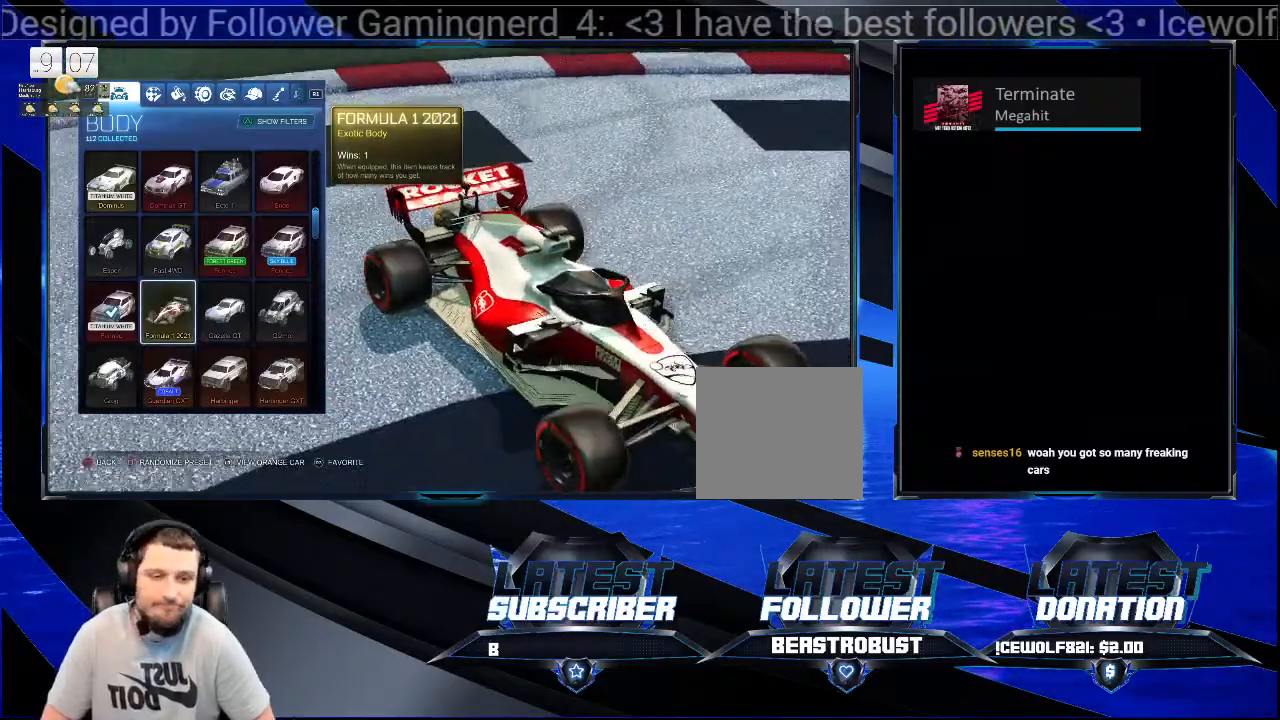
{"buttons": [], "left_stick": "center", "right_stick": "left", "events": []}
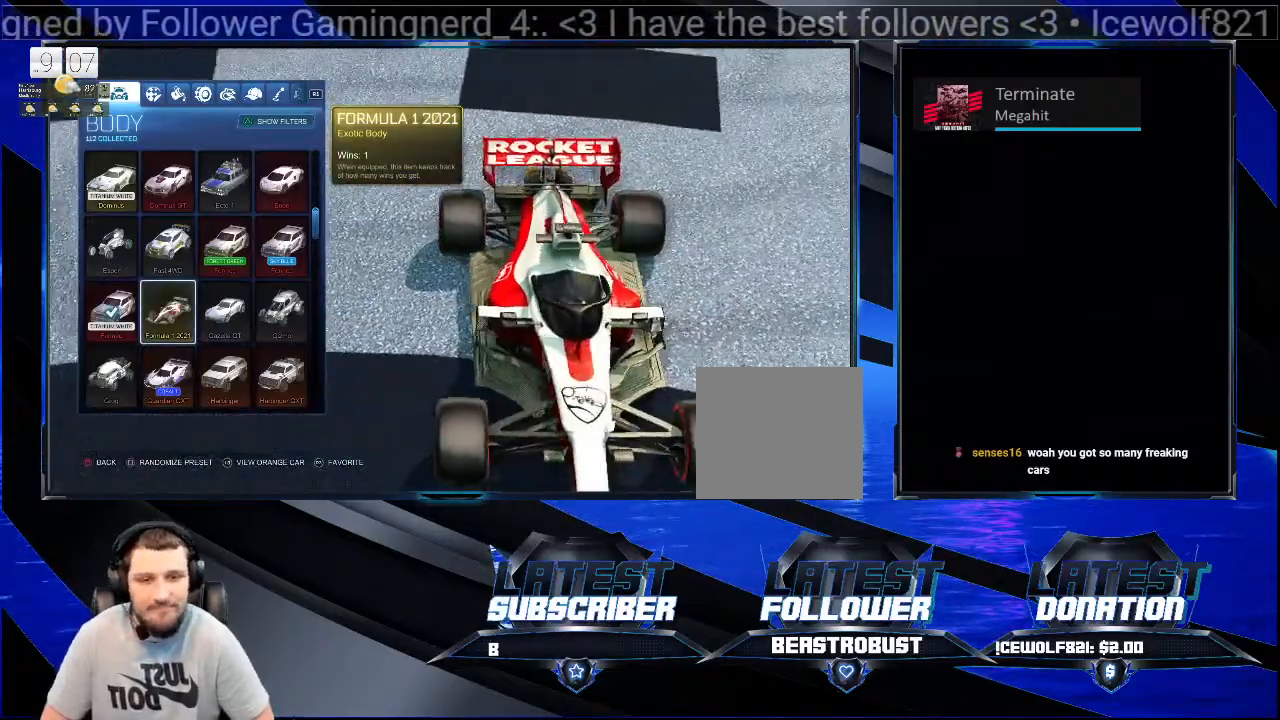
{"buttons": [], "left_stick": "center", "right_stick": "left", "events": []}
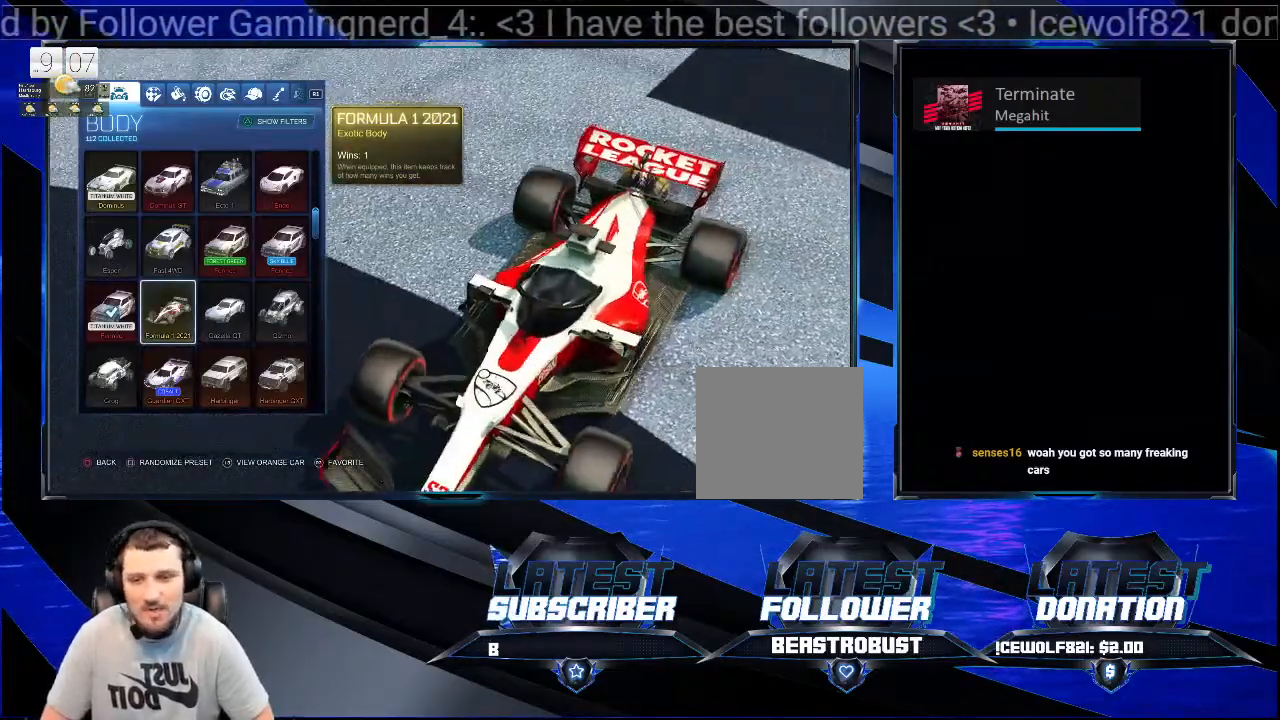
{"buttons": [], "left_stick": "center", "right_stick": "up-left", "events": [[167, "right_stick", "center"], [467, "right_stick", "up-left"]]}
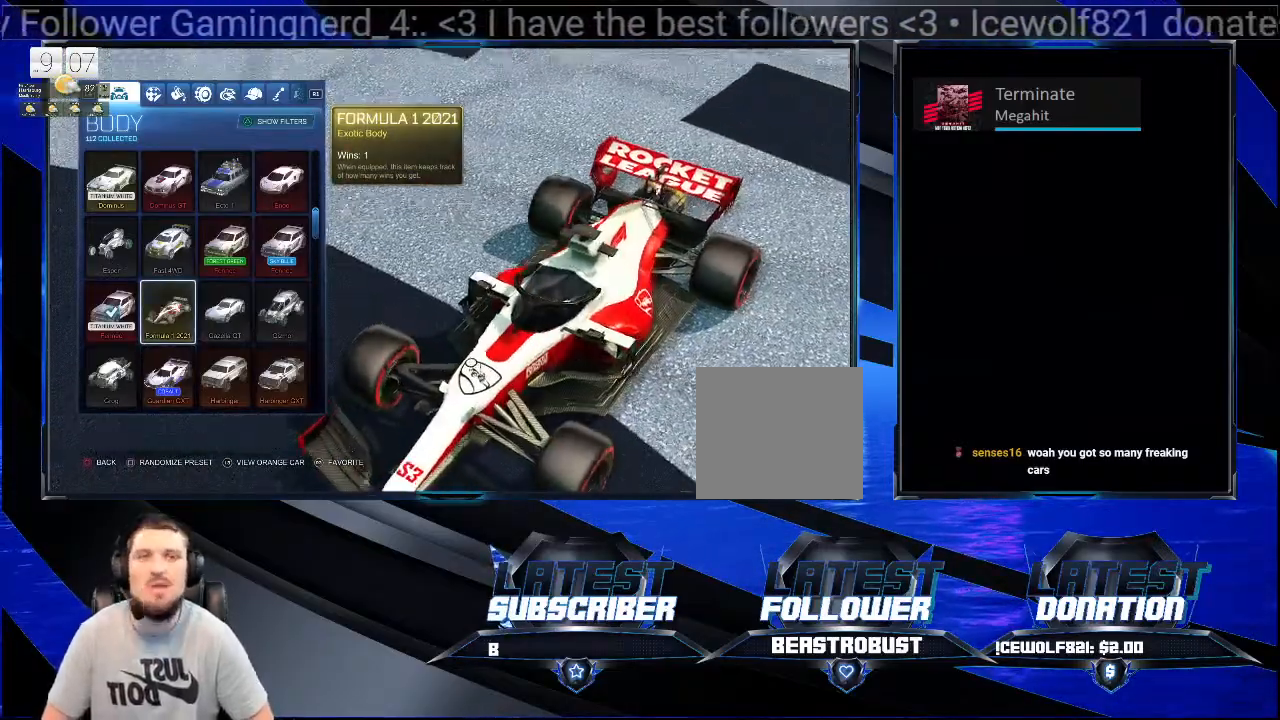
{"buttons": [], "left_stick": "center", "right_stick": "center", "events": [[233, "right_stick", "center"]]}